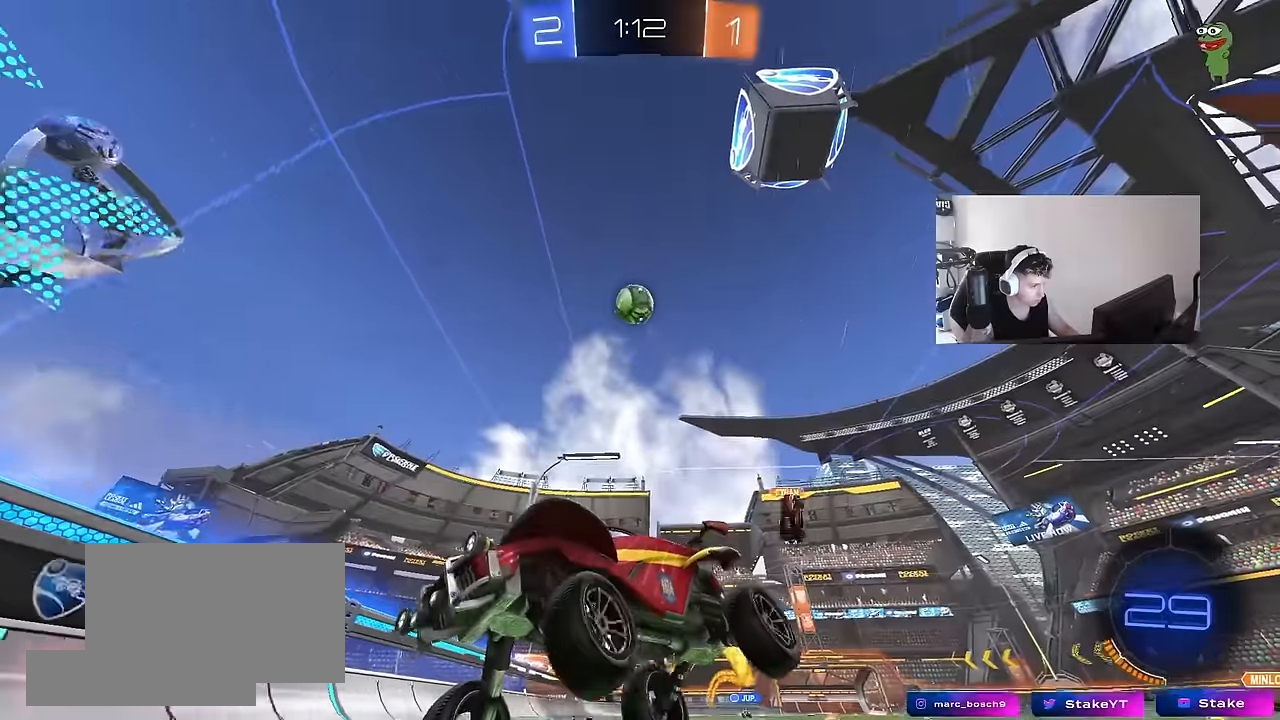
Gameplay with keyboard and mouse; each line is a JSON object with the keys and mouse buttons held at the frame after it. "events" lists presses ("down") and releases ("up") of "1", "2", "3", "4", "5", "a", "alt", "c", "caps_lock", "ctrl", "d", "e", "f", "g", "q", "r", "s", "shift", "space", "t", "tab", "v", "w", "x", "z", "mouse_left", "mouse_wheel" and "mouse_right" between this image and that frame as [ms after this image, input, new state], when the widget could be followed in between. "mouse_left", "mouse_wheel", "mouse_right" = the "left", "wheel", "right" buttons of the "mouse" list. No other keys are recorded. "wheel" means that the mouse wheel is clicked or scrolled. "mouse_move" is the direction in which the mouse moves at that frame (one of eight, or "still"), when it could be read.
{"keys": ["a", "s"], "mouse": [], "mouse_move": "still", "events": [[166, "w", "down"], [266, "a", "down"], [316, "shift", "down"], [450, "shift", "up"], [450, "w", "up"], [500, "s", "down"]]}
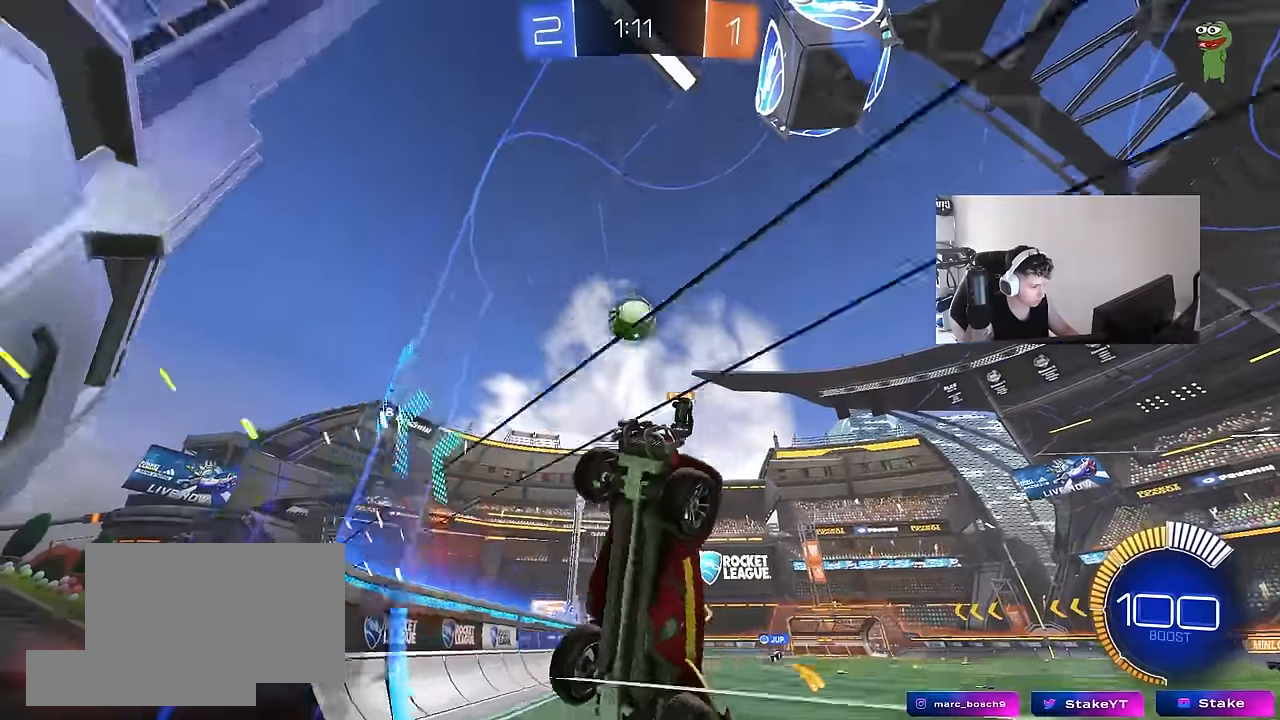
{"keys": ["a", "w"], "mouse": ["left"], "mouse_move": "still", "events": [[150, "s", "up"], [283, "mouse_left", "down"], [283, "w", "down"]]}
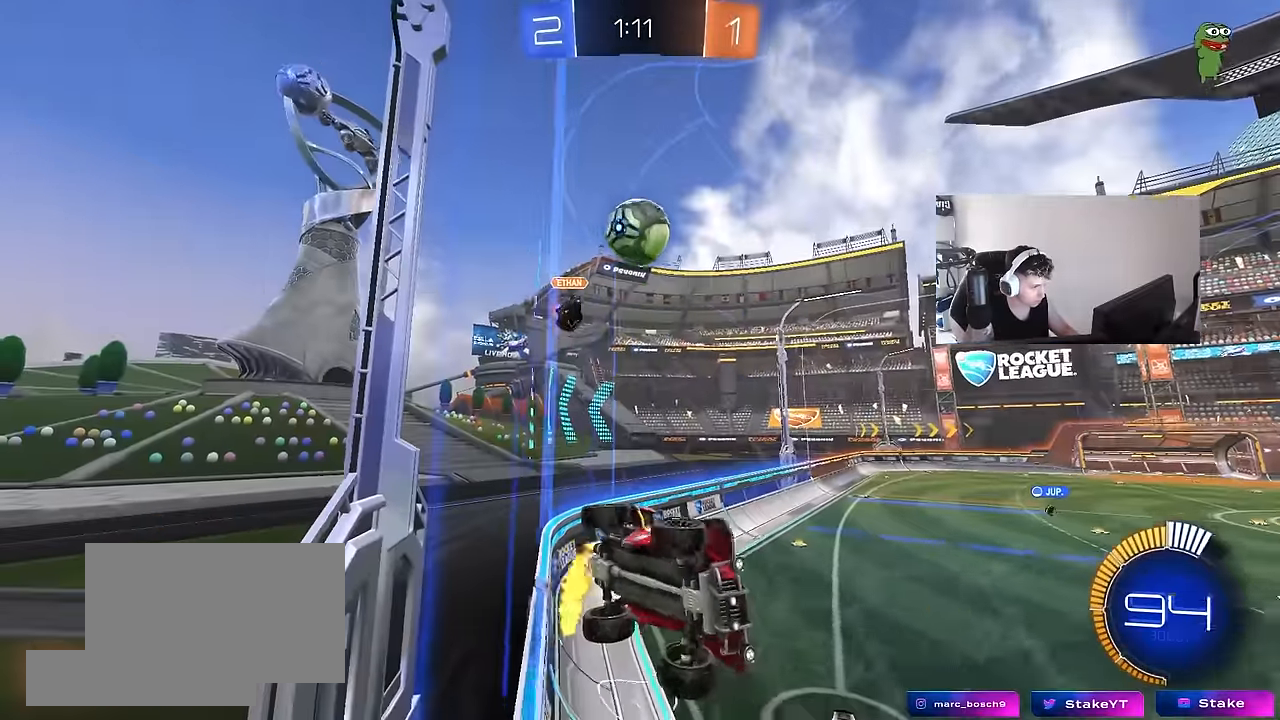
{"keys": ["d", "s"], "mouse": ["right"], "mouse_move": "down", "events": [[16, "a", "up"], [66, "d", "down"], [166, "mouse_left", "up"], [350, "s", "down"], [350, "w", "up"], [433, "mouse_right", "down"]]}
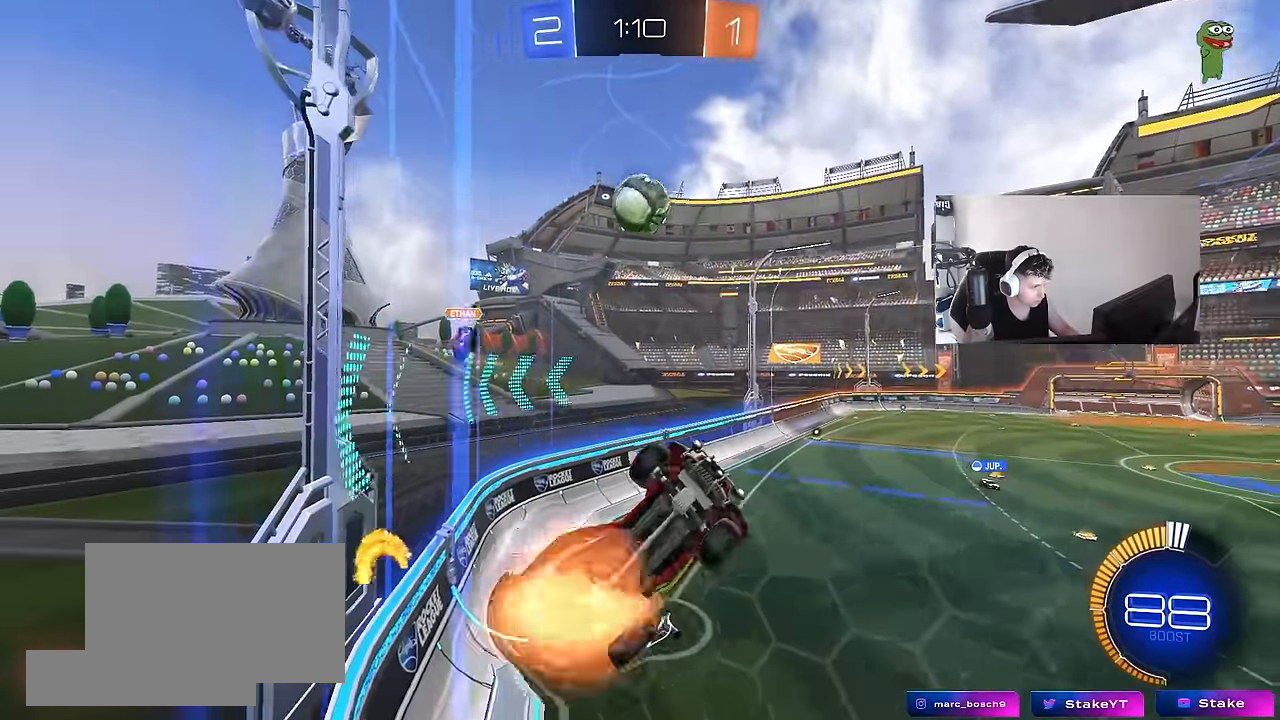
{"keys": ["a", "shift"], "mouse": ["left"], "mouse_move": "still", "events": [[166, "a", "down"], [216, "d", "up"], [216, "shift", "down"], [266, "mouse_right", "up"], [316, "s", "up"], [366, "mouse_left", "down"], [400, "w", "down"], [500, "w", "up"]]}
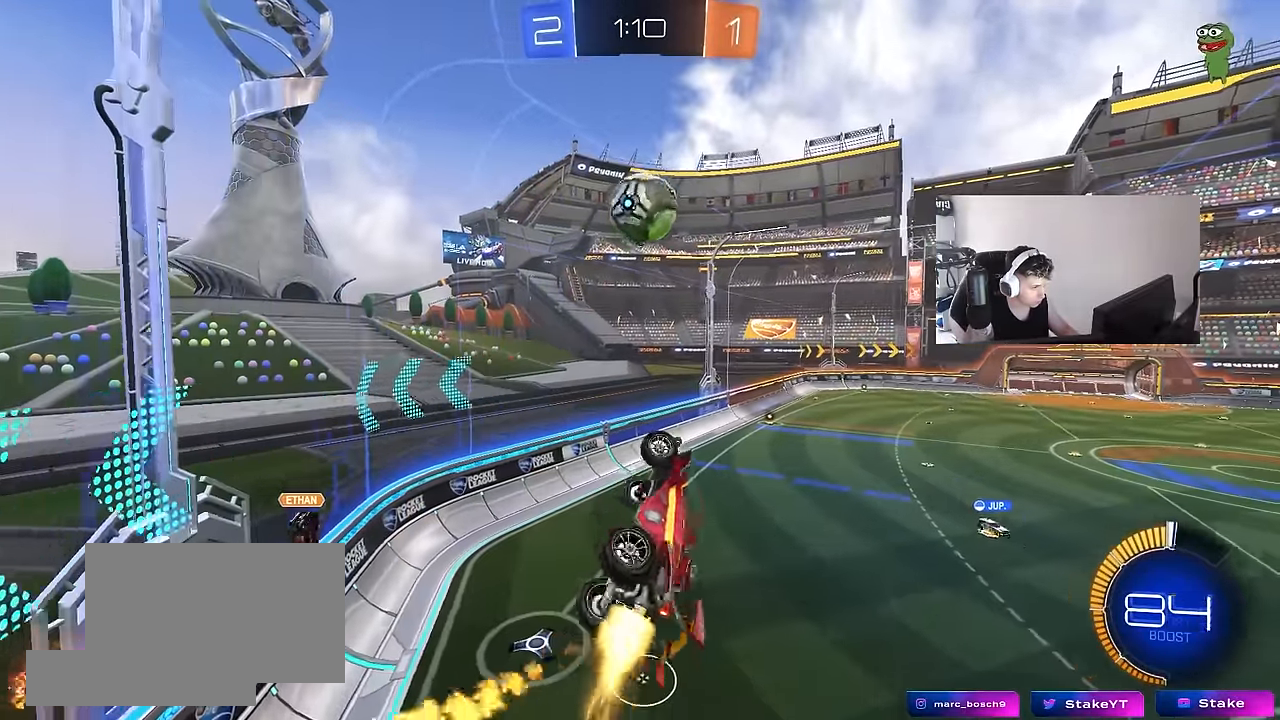
{"keys": ["a", "s", "shift"], "mouse": ["left", "right"], "mouse_move": "still", "events": [[283, "mouse_left", "up"], [283, "w", "down"], [383, "mouse_left", "down"], [433, "mouse_right", "down"], [433, "s", "down"], [466, "w", "up"]]}
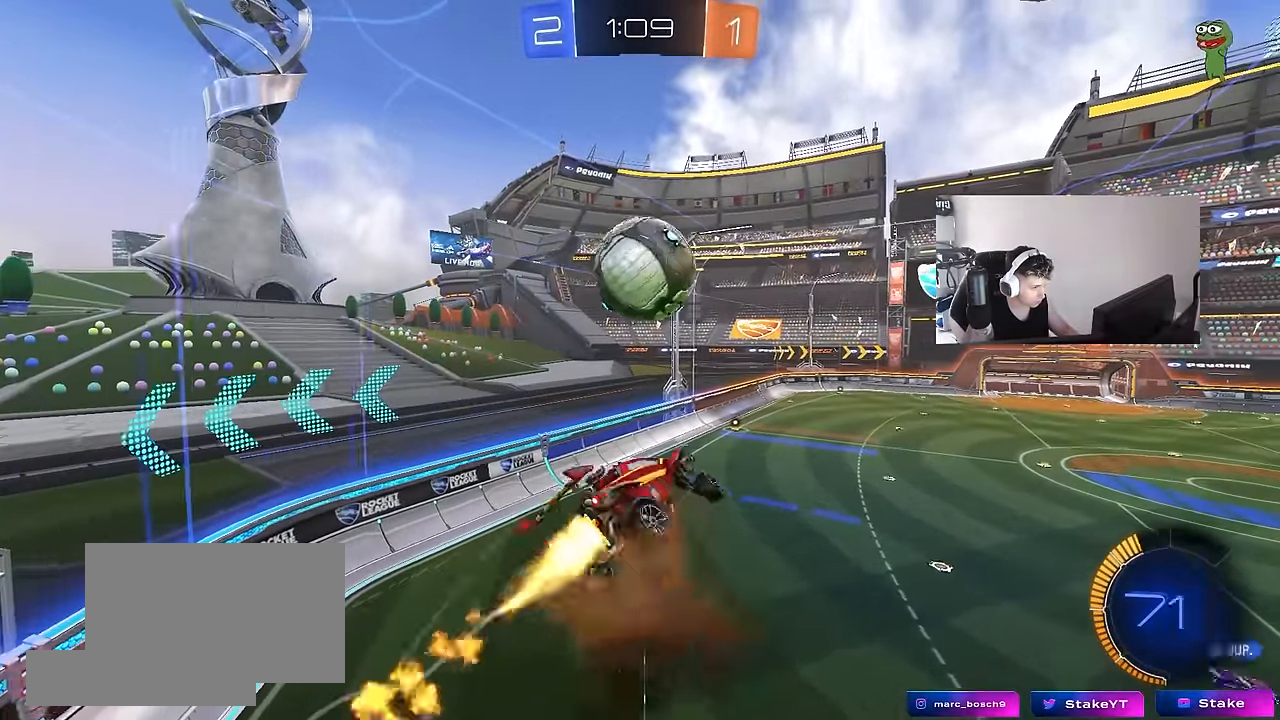
{"keys": ["a", "shift"], "mouse": [], "mouse_move": "still", "events": [[66, "d", "down"], [66, "mouse_left", "up"], [116, "mouse_right", "up"], [166, "d", "up"], [166, "mouse_left", "down"], [166, "s", "up"], [200, "d", "down"], [250, "s", "down"], [350, "d", "up"], [400, "s", "up"], [483, "mouse_left", "up"]]}
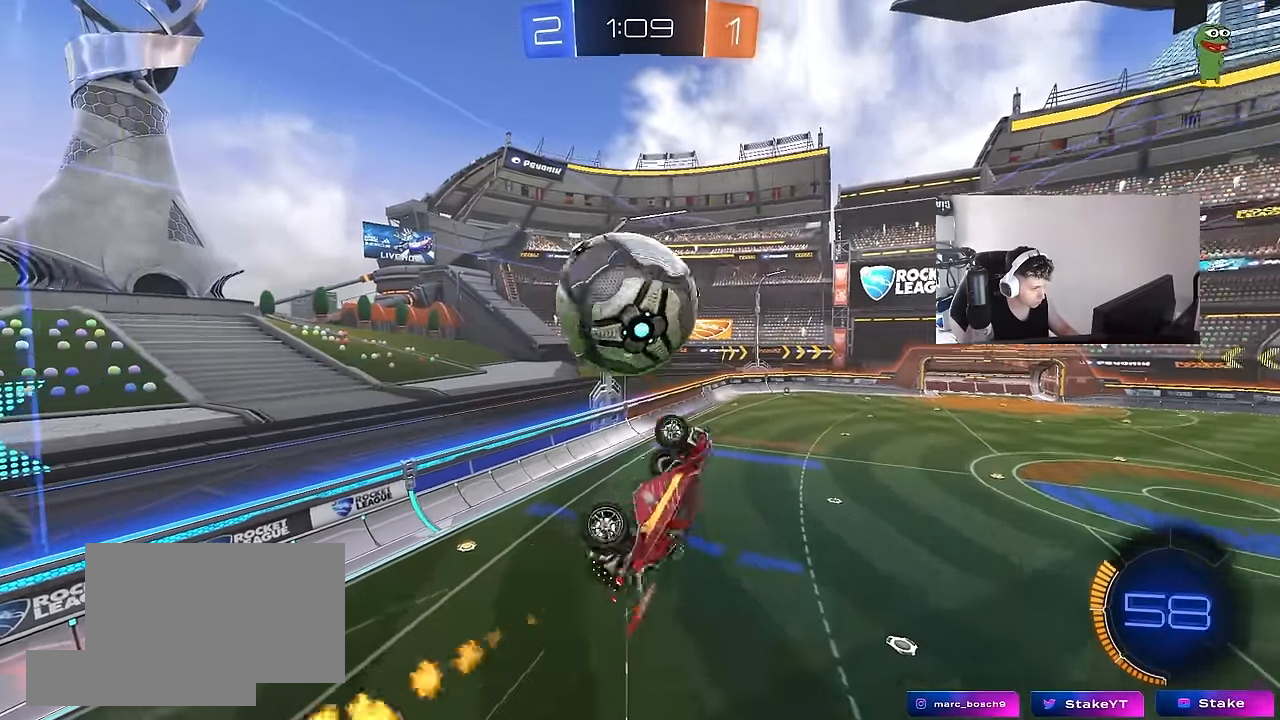
{"keys": ["a", "shift", "w"], "mouse": ["left"], "mouse_move": "still", "events": [[33, "w", "down"], [83, "shift", "up"], [216, "mouse_left", "down"], [266, "shift", "down"], [266, "w", "up"], [366, "w", "down"]]}
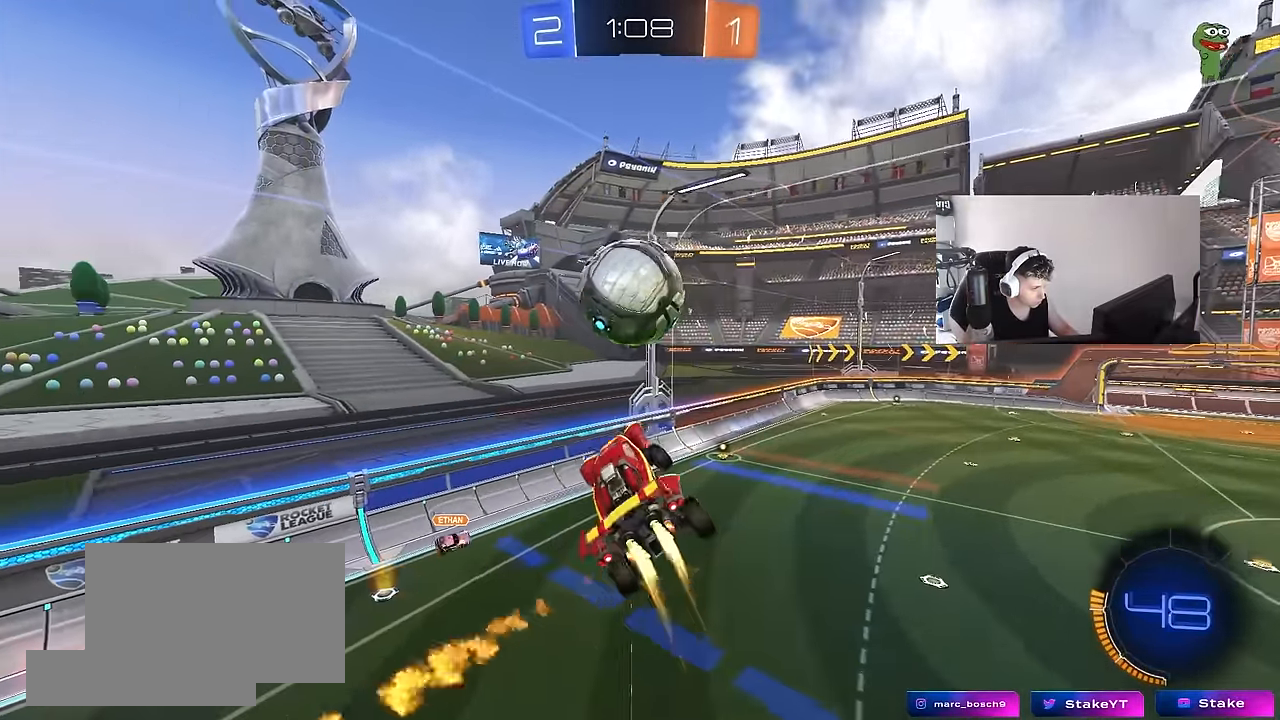
{"keys": ["a", "shift"], "mouse": ["left"], "mouse_move": "still", "events": [[50, "w", "up"], [100, "s", "down"], [233, "d", "down"], [283, "a", "up"], [283, "mouse_left", "up"], [283, "shift", "up"], [383, "s", "up"], [466, "a", "down"], [466, "d", "up"], [466, "mouse_left", "down"], [466, "shift", "down"]]}
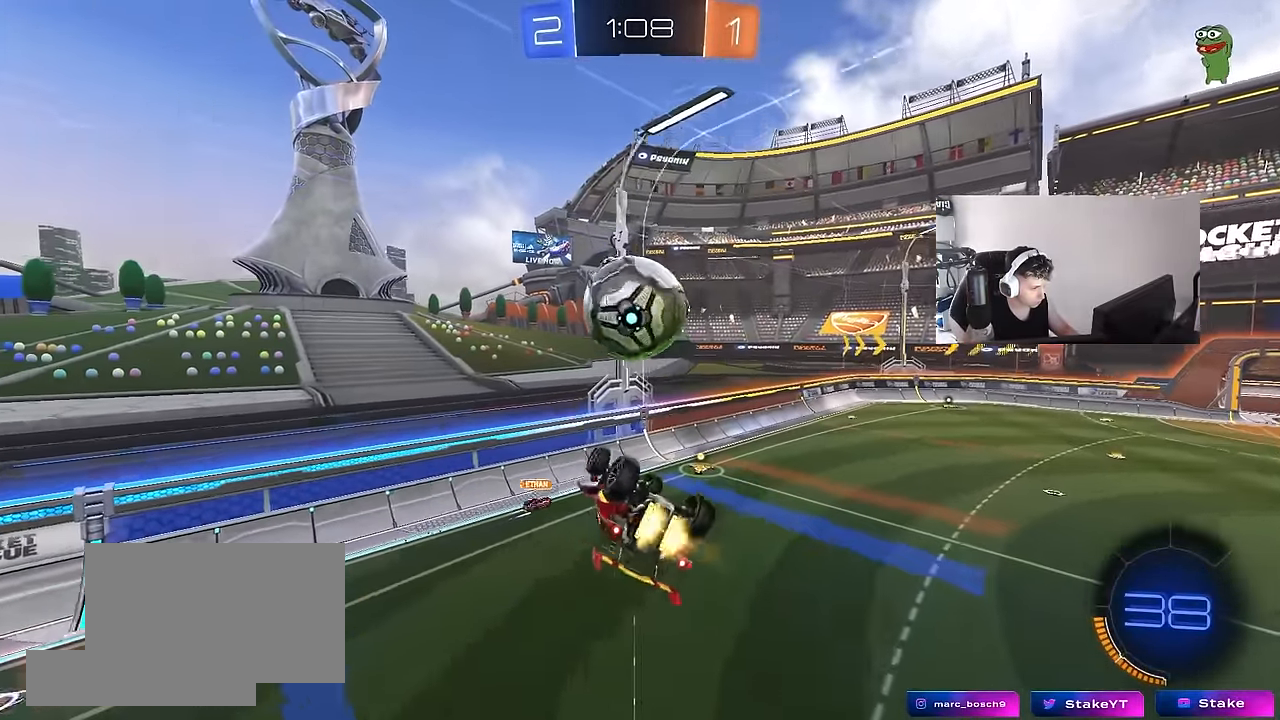
{"keys": ["a", "s", "shift"], "mouse": [], "mouse_move": "still", "events": [[66, "w", "down"], [166, "space", "down"], [200, "w", "up"], [250, "mouse_left", "up"], [250, "s", "down"], [300, "space", "up"]]}
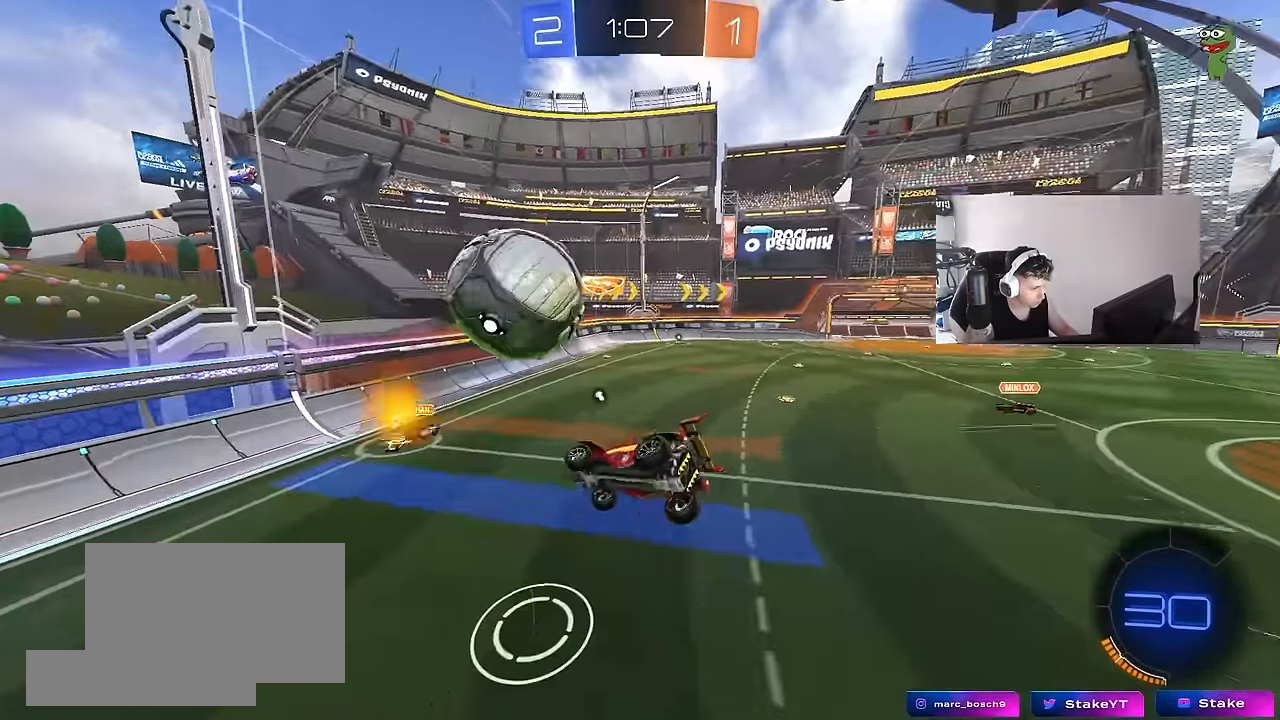
{"keys": ["w"], "mouse": ["left"], "mouse_move": "still", "events": [[33, "shift", "up"], [83, "s", "up"], [166, "a", "up"], [266, "d", "down"], [266, "mouse_left", "down"], [266, "w", "down"], [450, "d", "up"]]}
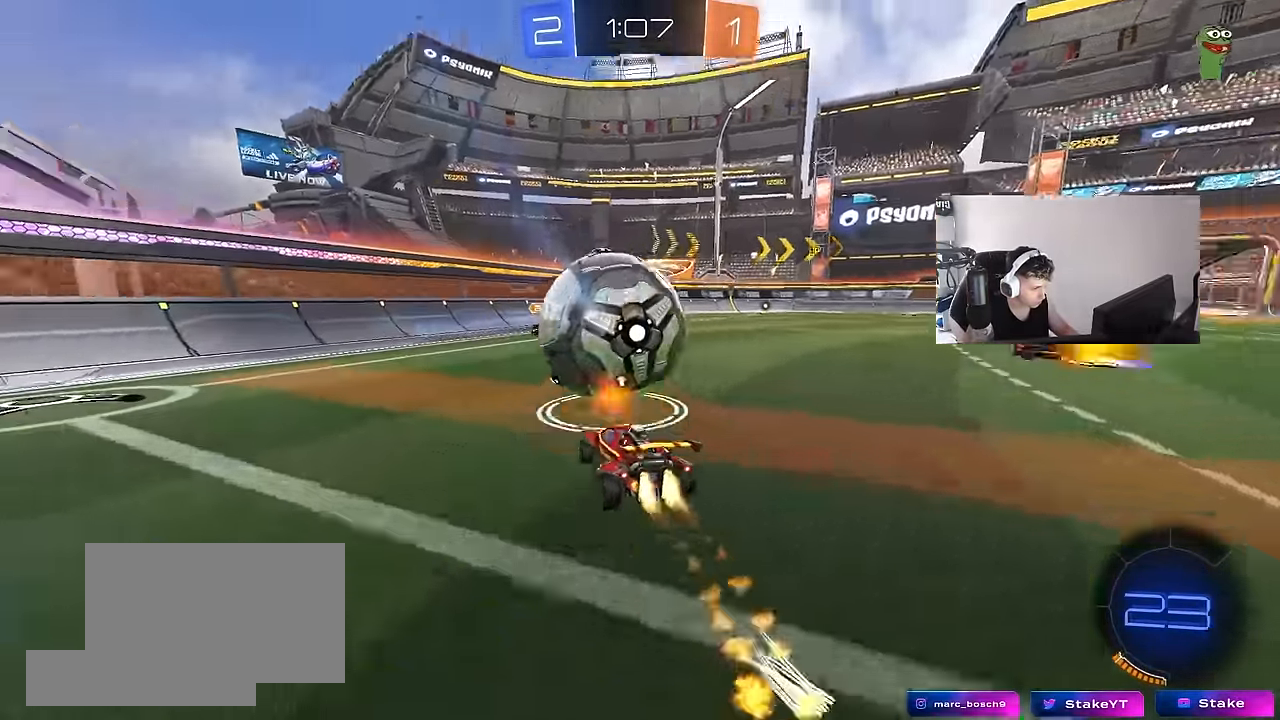
{"keys": ["d", "space", "w"], "mouse": [], "mouse_move": "still", "events": [[183, "d", "down"], [333, "mouse_left", "up"], [466, "space", "down"]]}
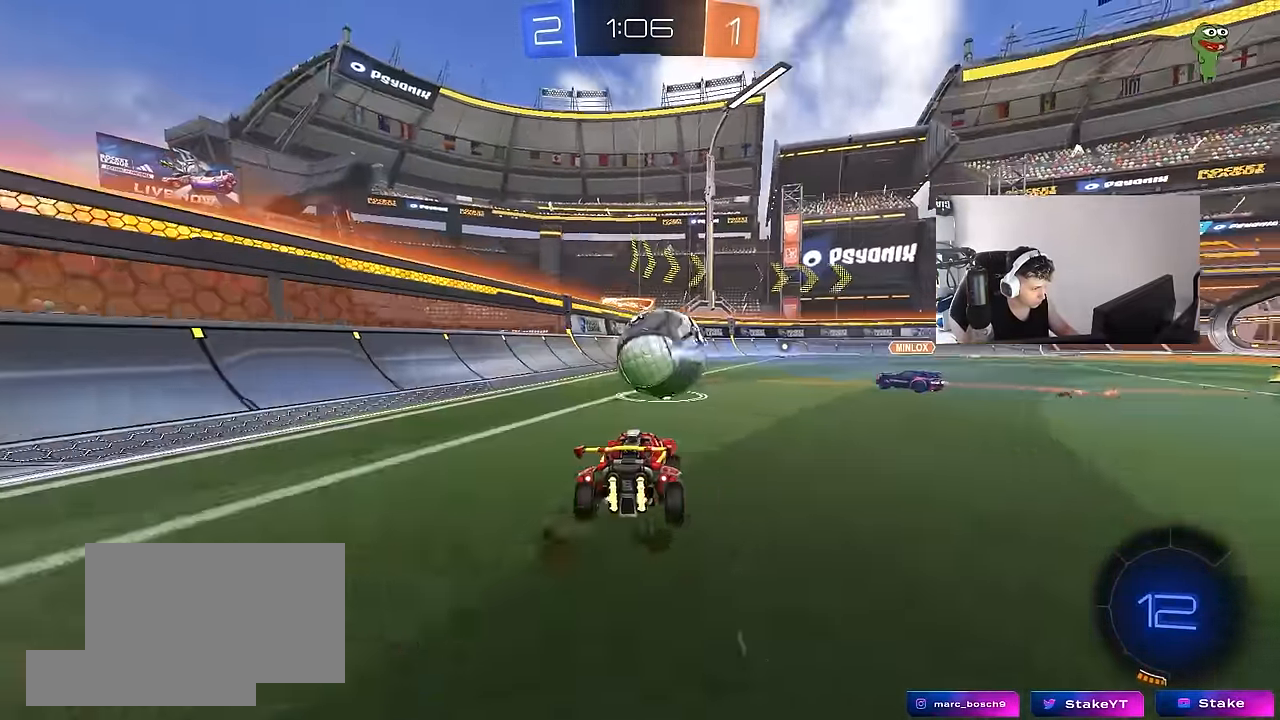
{"keys": ["a", "shift"], "mouse": [], "mouse_move": "still", "events": [[16, "mouse_right", "down"], [66, "a", "down"], [66, "d", "up"], [66, "shift", "down"], [116, "mouse_right", "up"], [116, "space", "up"], [166, "mouse_right", "down"], [200, "s", "down"], [200, "w", "up"], [350, "mouse_right", "up"], [483, "s", "up"]]}
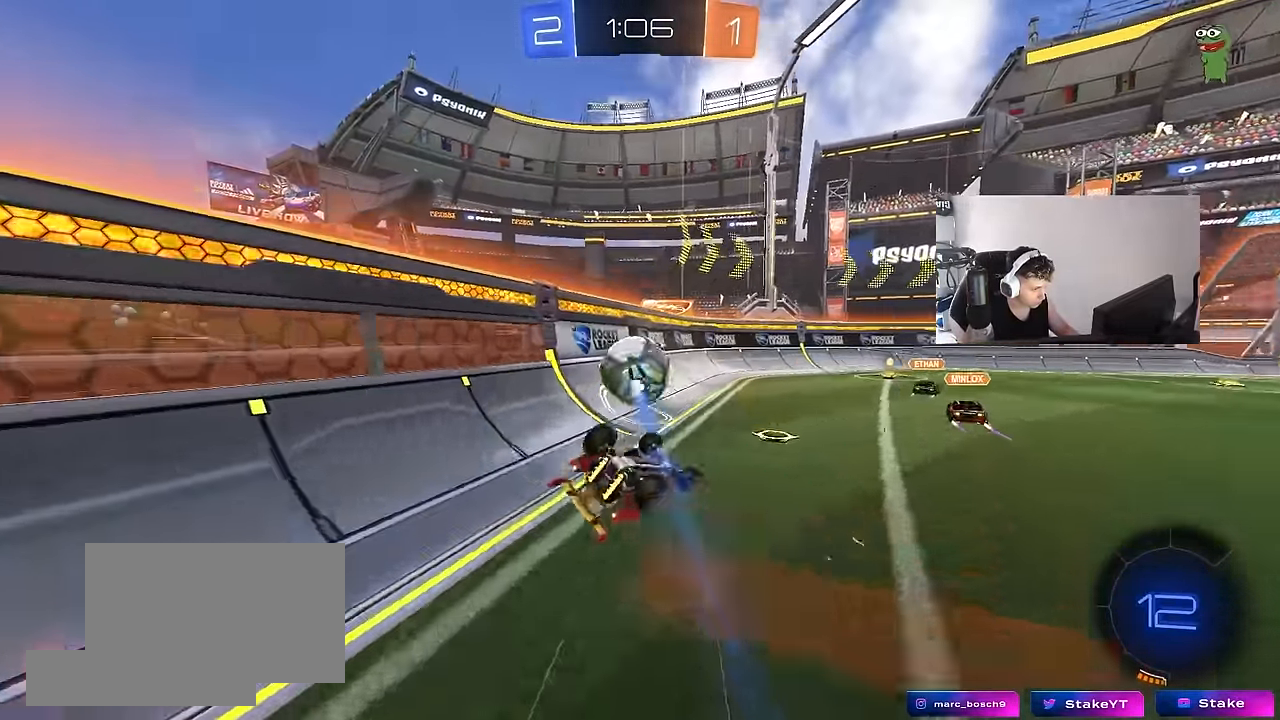
{"keys": ["a", "w"], "mouse": [], "mouse_move": "still", "events": [[133, "s", "down"], [216, "s", "up"], [266, "shift", "up"], [366, "w", "down"]]}
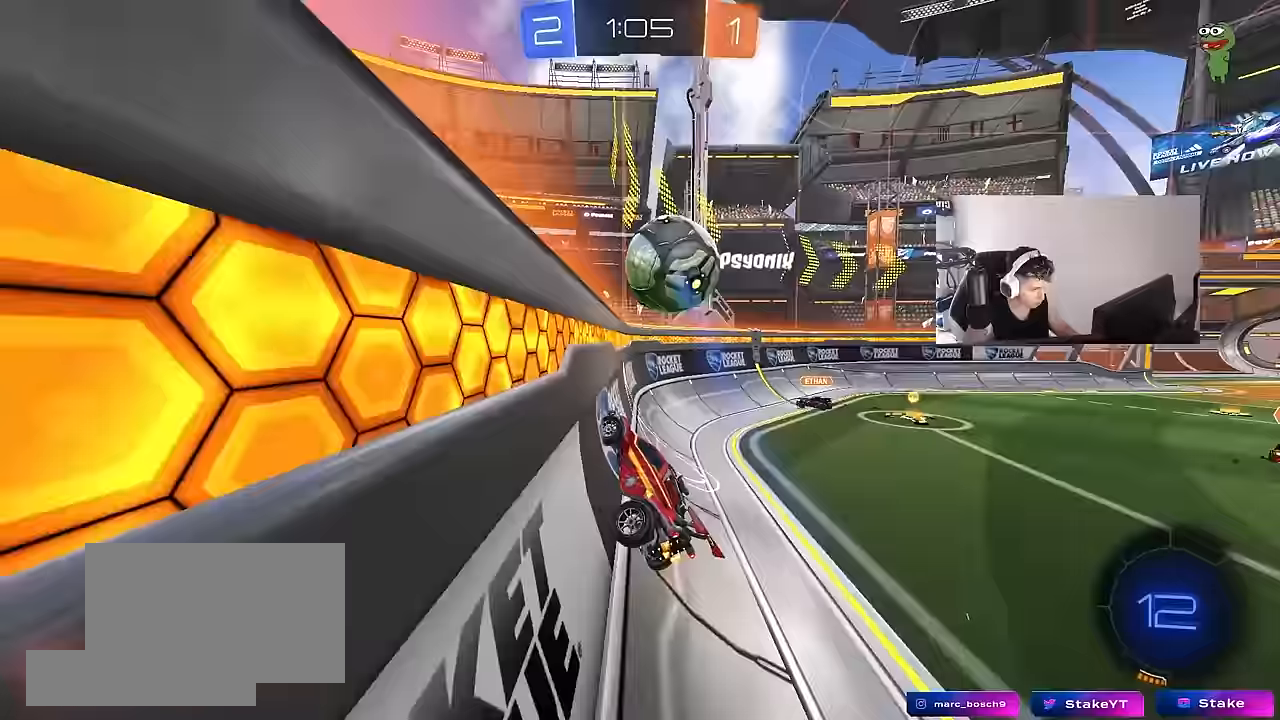
{"keys": ["d", "s", "shift"], "mouse": [], "mouse_move": "still", "events": [[50, "a", "up"], [50, "d", "down"], [183, "mouse_right", "down"], [283, "shift", "down"], [333, "mouse_right", "up"], [383, "mouse_right", "down"], [433, "s", "down"], [433, "w", "up"], [500, "mouse_right", "up"]]}
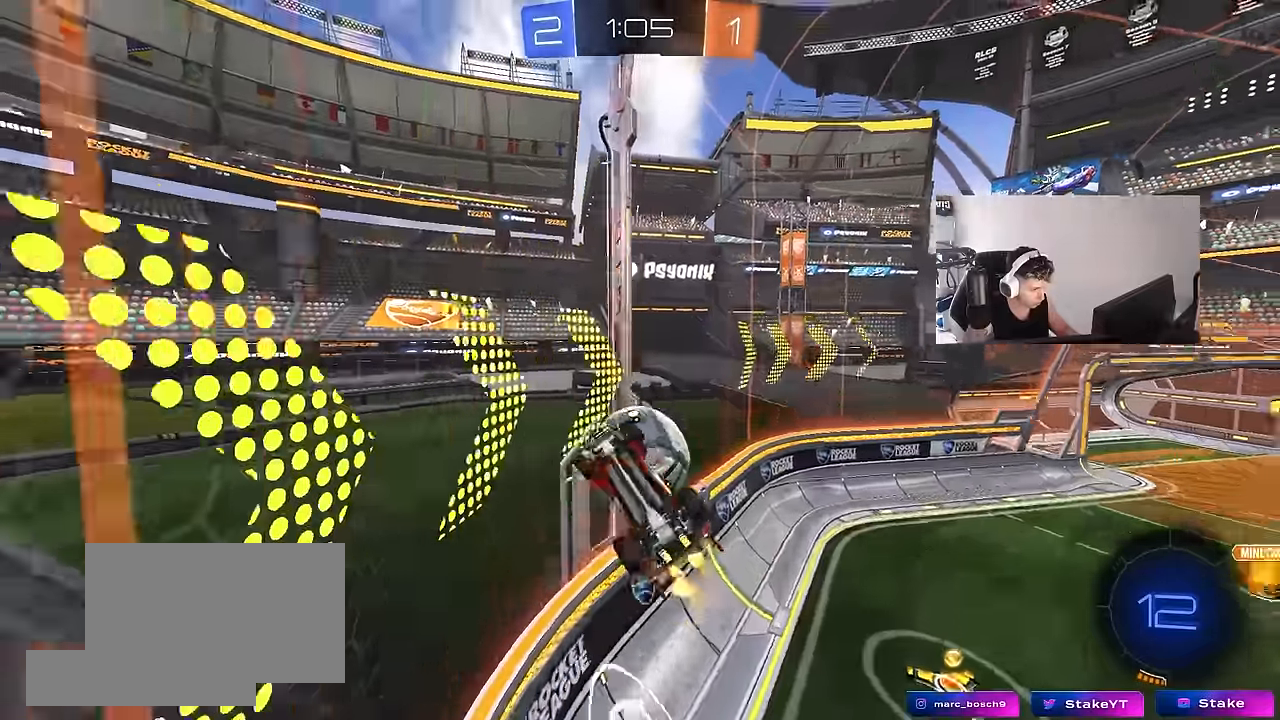
{"keys": ["d", "s"], "mouse": [], "mouse_move": "still", "events": [[250, "s", "up"], [350, "shift", "up"], [483, "s", "down"]]}
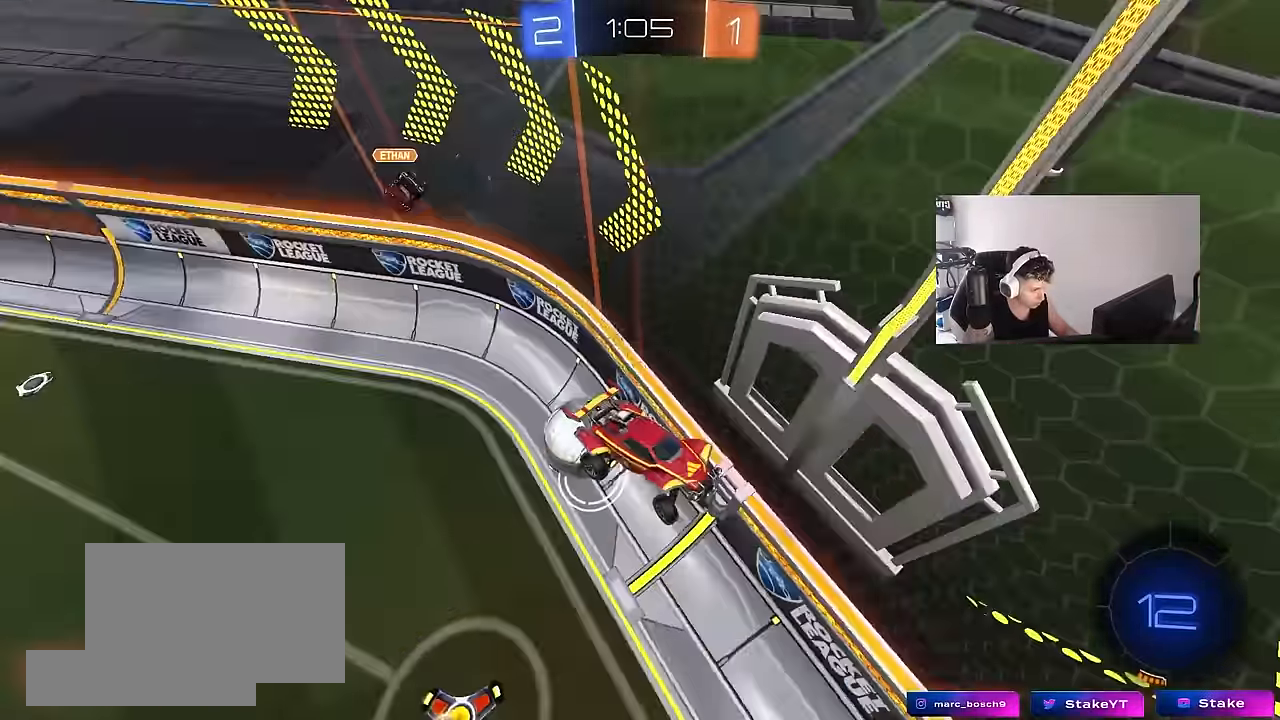
{"keys": ["w"], "mouse": [], "mouse_move": "still", "events": [[33, "shift", "down"], [183, "shift", "up"], [367, "d", "up"], [367, "s", "up"], [450, "d", "down"], [500, "d", "up"], [500, "w", "down"]]}
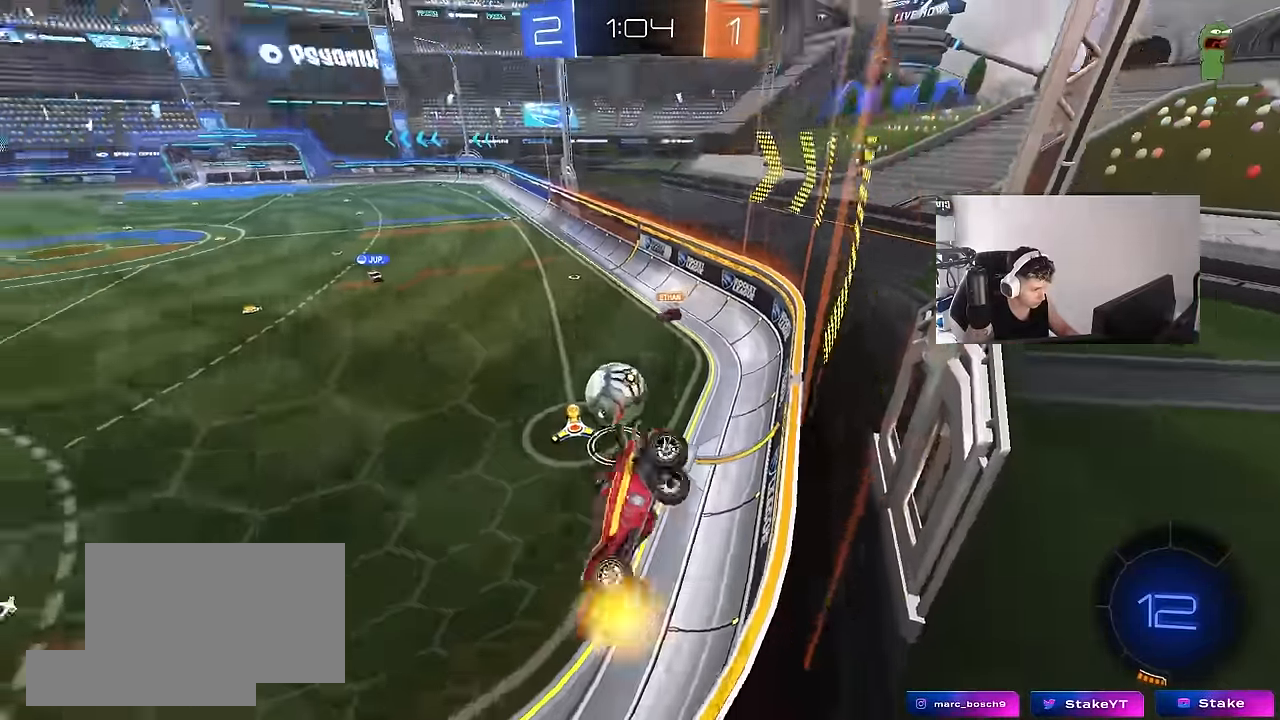
{"keys": ["a", "s", "shift"], "mouse": ["right"], "mouse_move": "still", "events": [[100, "d", "down"], [150, "w", "up"], [183, "d", "up"], [183, "mouse_right", "down"], [233, "s", "down"], [283, "a", "down"], [333, "shift", "down"]]}
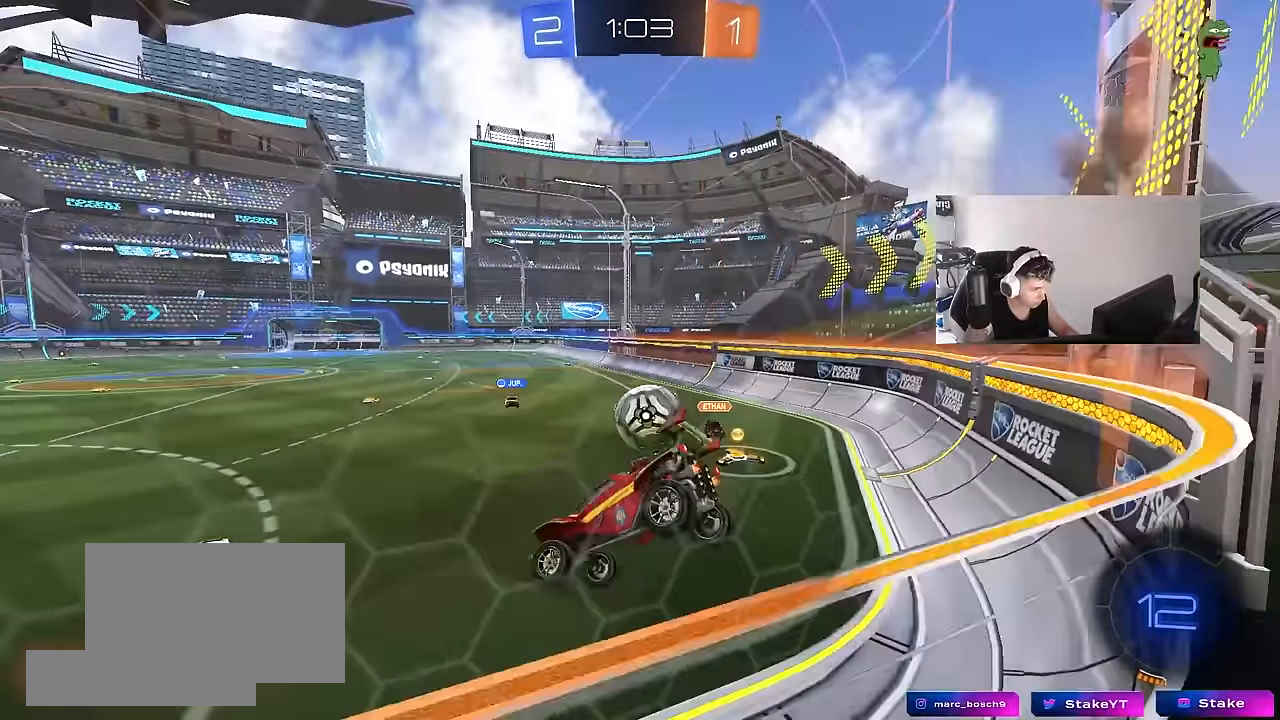
{"keys": ["d", "w"], "mouse": [], "mouse_move": "still", "events": [[17, "d", "down"], [17, "mouse_right", "up"], [17, "shift", "up"], [67, "a", "up"], [67, "s", "up"], [167, "d", "up"], [200, "w", "down"], [250, "mouse_right", "down"], [400, "d", "down"], [483, "mouse_right", "up"]]}
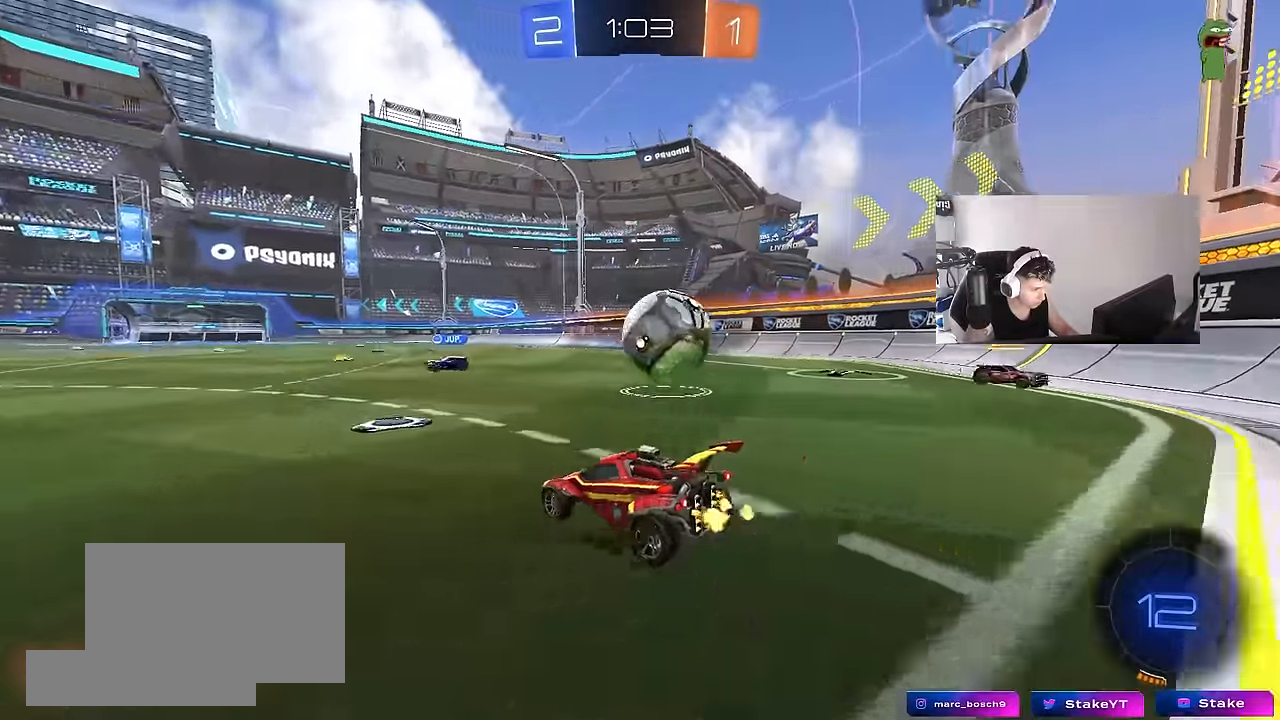
{"keys": ["d", "w"], "mouse": [], "mouse_move": "still", "events": [[133, "d", "up"], [133, "w", "up"], [167, "a", "down"], [167, "w", "down"], [217, "a", "up"], [217, "d", "down"], [317, "shift", "down"], [500, "shift", "up"]]}
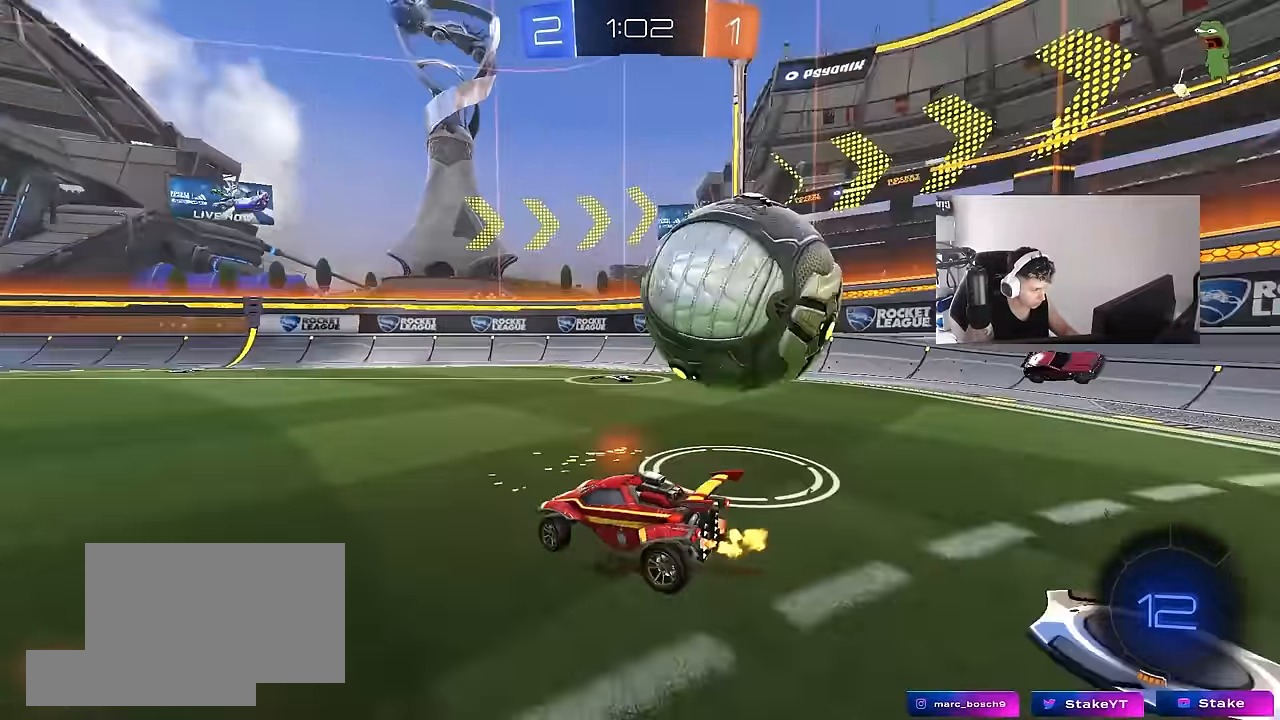
{"keys": ["a"], "mouse": [], "mouse_move": "still", "events": [[233, "d", "up"], [333, "a", "down"], [467, "w", "up"]]}
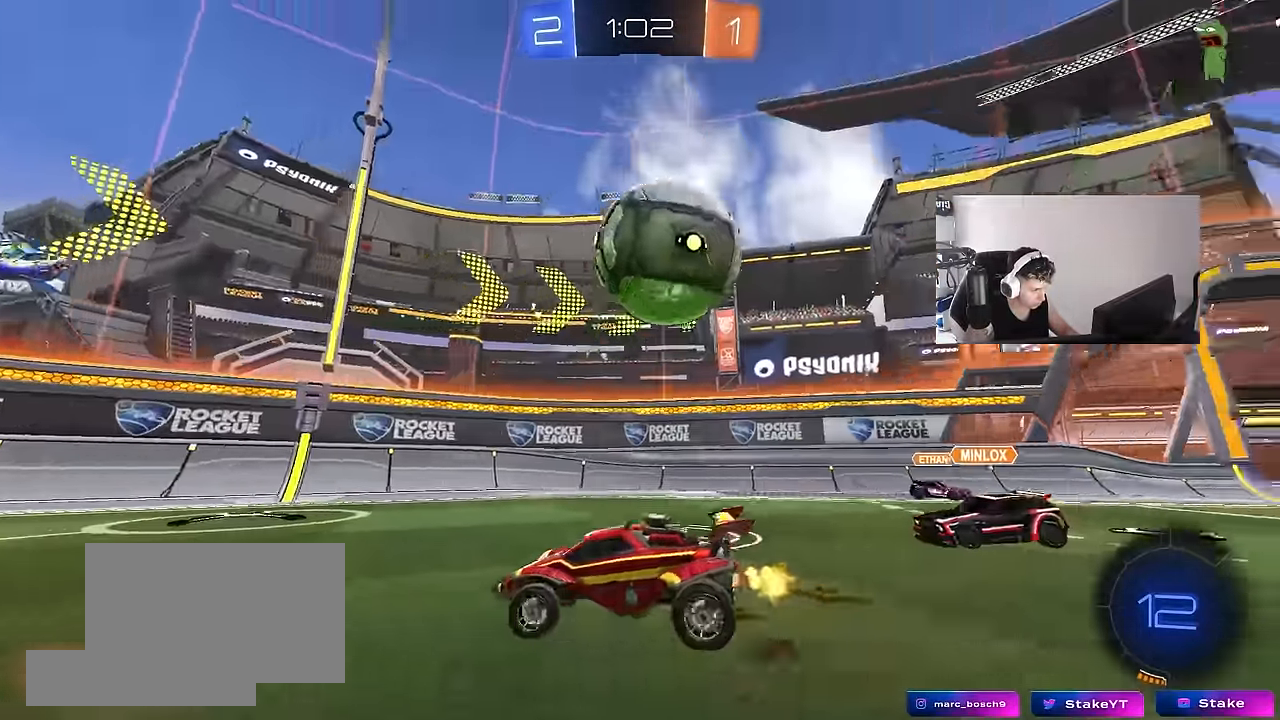
{"keys": ["a", "w"], "mouse": [], "mouse_move": "still", "events": [[17, "a", "up"], [67, "a", "down"], [300, "a", "up"], [350, "d", "down"], [433, "d", "up"], [433, "w", "down"], [483, "a", "down"]]}
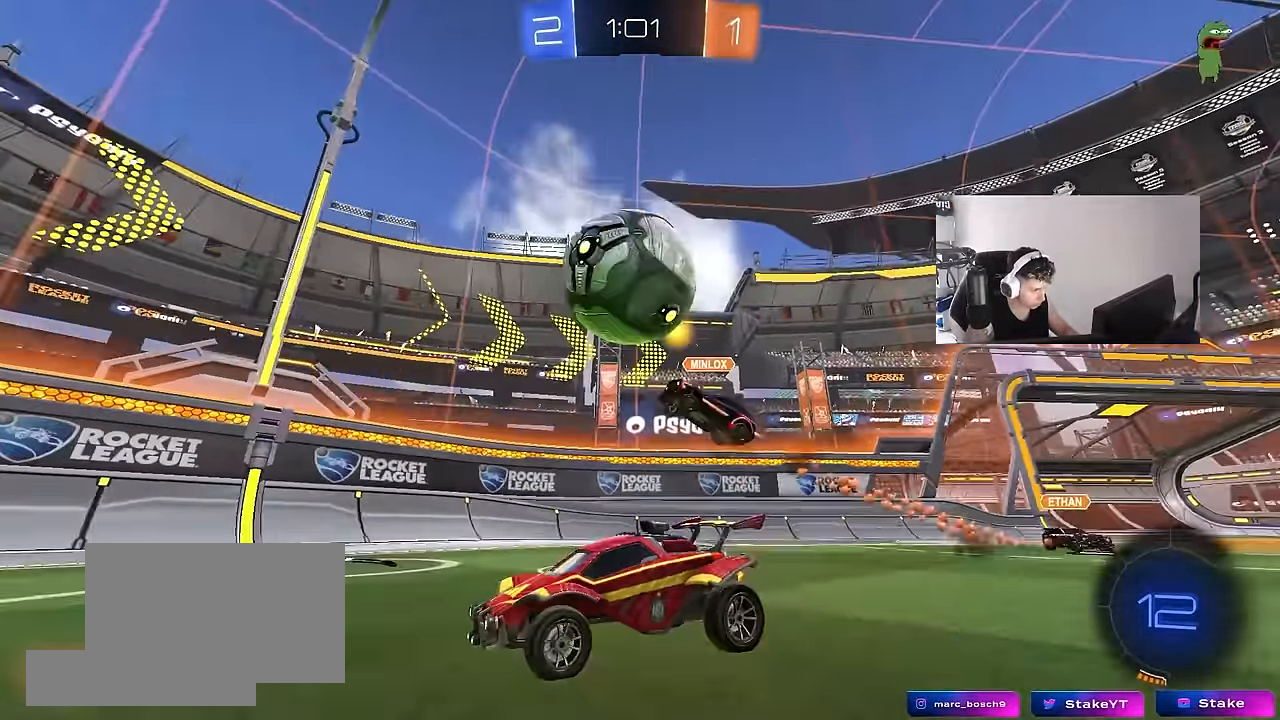
{"keys": ["a", "shift", "w"], "mouse": ["left"], "mouse_move": "still", "events": [[267, "a", "up"], [400, "mouse_left", "down"], [400, "mouse_right", "down"], [450, "a", "down"], [500, "mouse_right", "up"], [500, "shift", "down"]]}
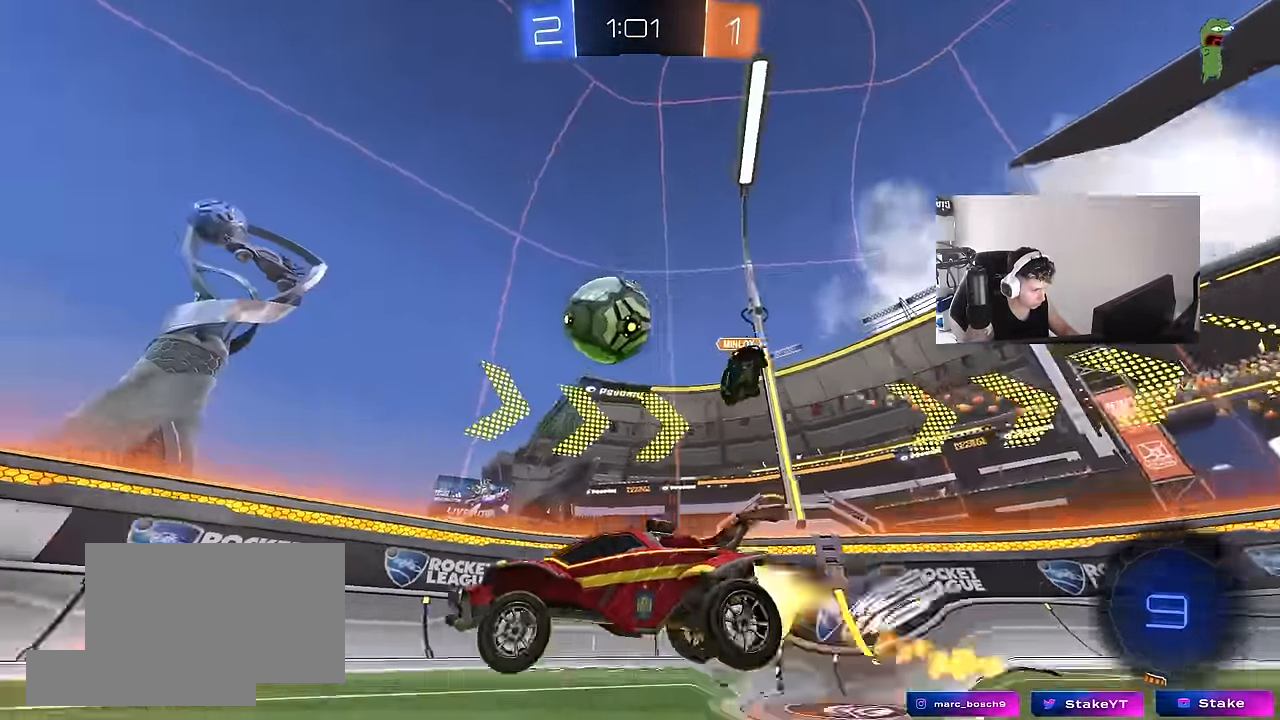
{"keys": ["a", "shift"], "mouse": [], "mouse_move": "still", "events": [[33, "mouse_right", "down"], [100, "s", "down"], [100, "w", "up"], [183, "mouse_right", "up"], [417, "mouse_left", "up"], [417, "s", "up"]]}
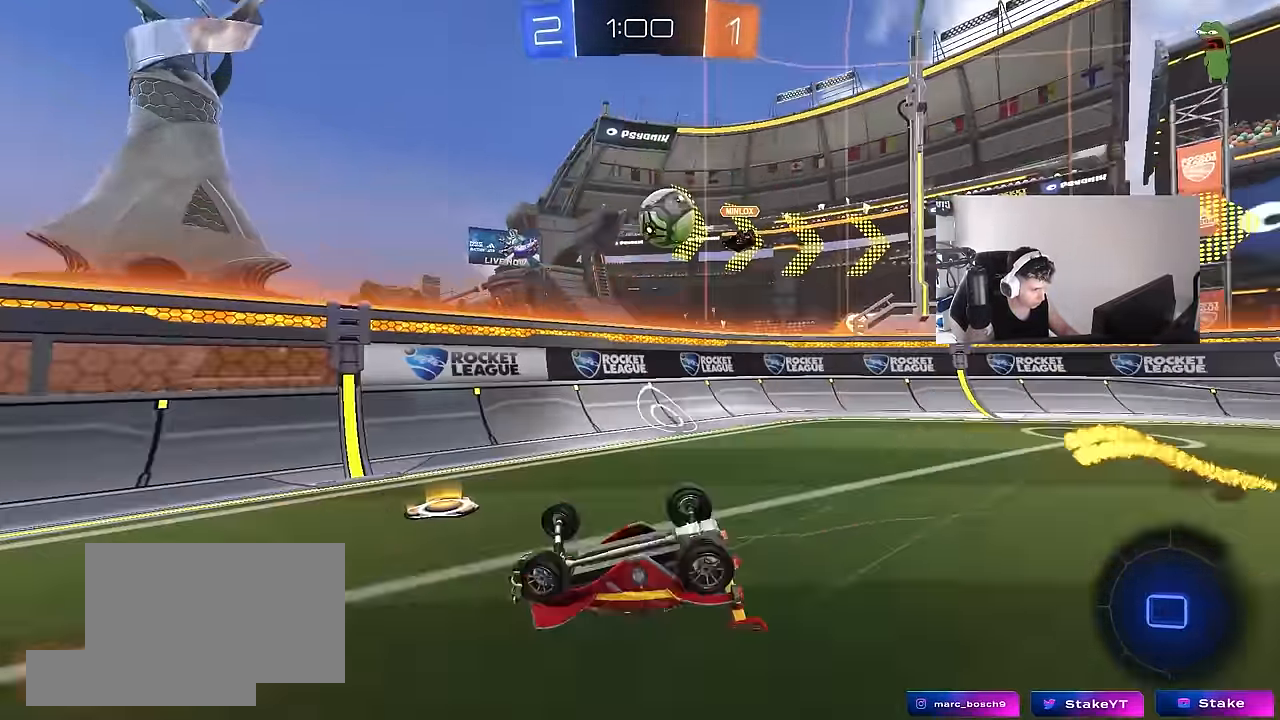
{"keys": [], "mouse": [], "mouse_move": "still", "events": [[67, "s", "down"], [250, "shift", "up"], [350, "a", "up"], [350, "s", "up"]]}
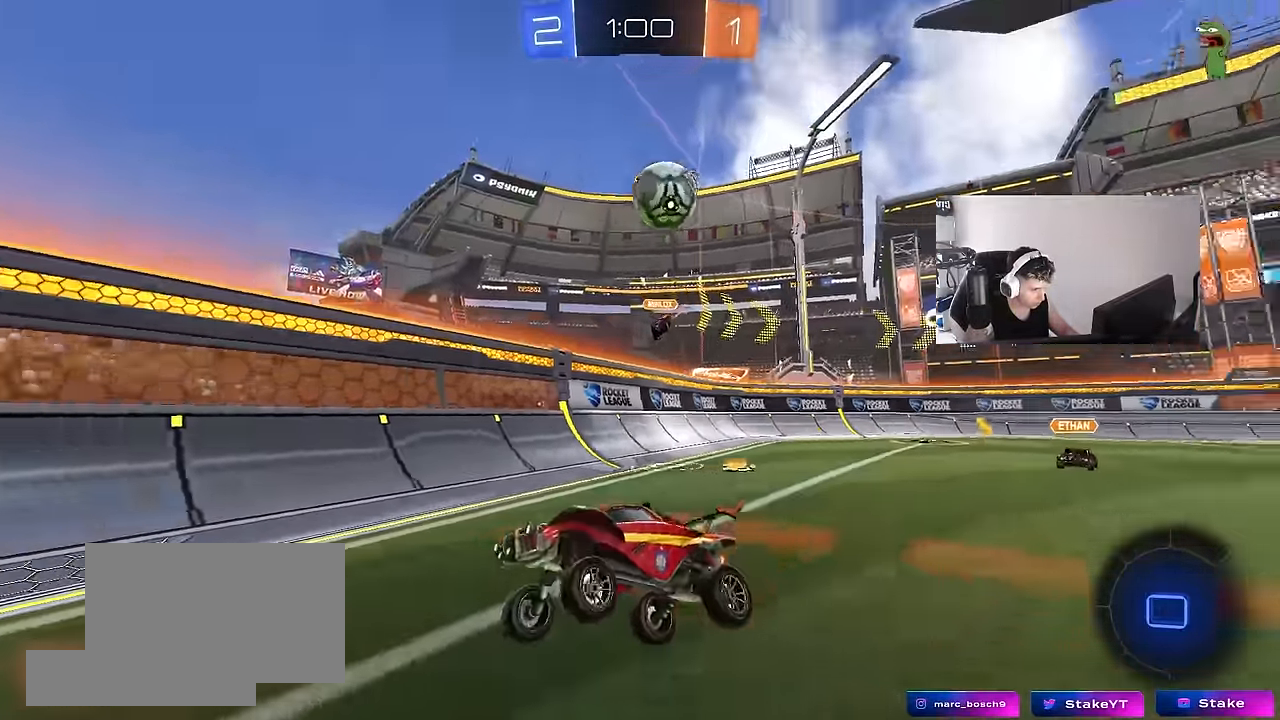
{"keys": ["a", "s", "shift"], "mouse": ["right"], "mouse_move": "still", "events": [[33, "w", "down"], [217, "d", "down"], [250, "mouse_right", "down"], [267, "d", "up"], [267, "shift", "down"], [317, "a", "down"], [367, "mouse_right", "up"], [417, "mouse_right", "down"], [417, "w", "up"], [450, "s", "down"]]}
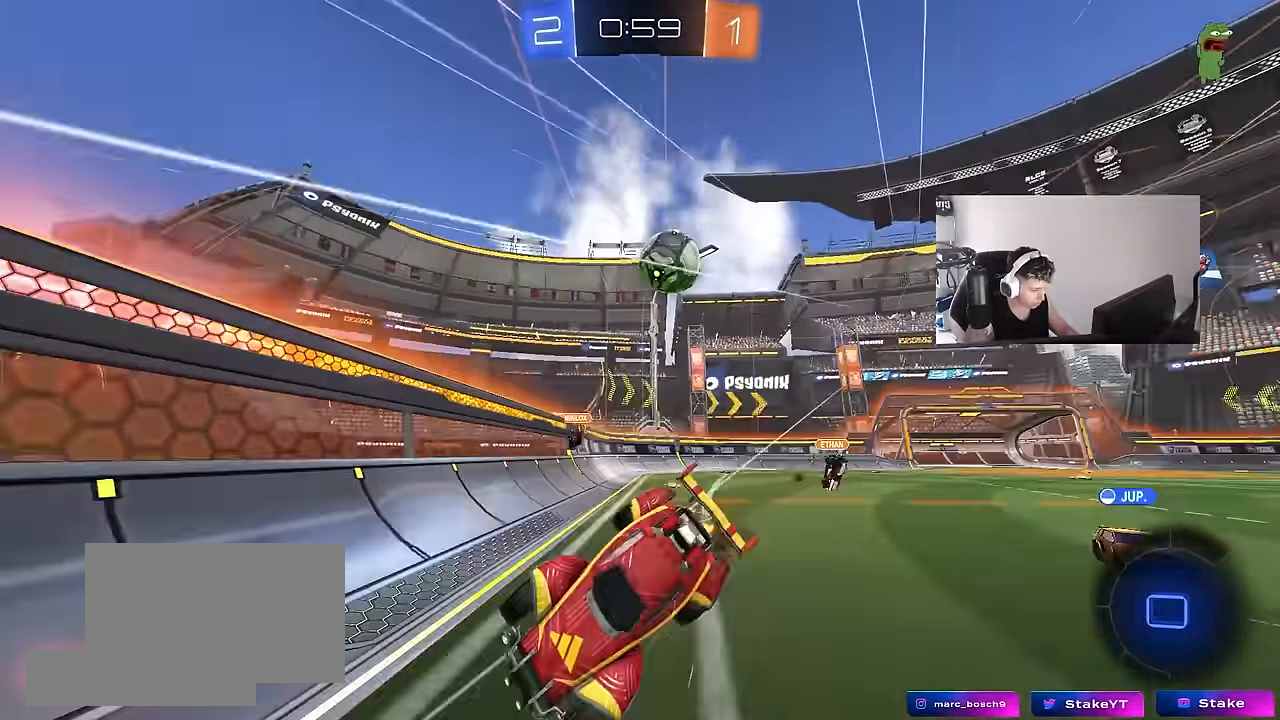
{"keys": ["a", "s", "shift"], "mouse": [], "mouse_move": "still", "events": [[100, "mouse_right", "up"], [333, "s", "up"], [417, "s", "down"]]}
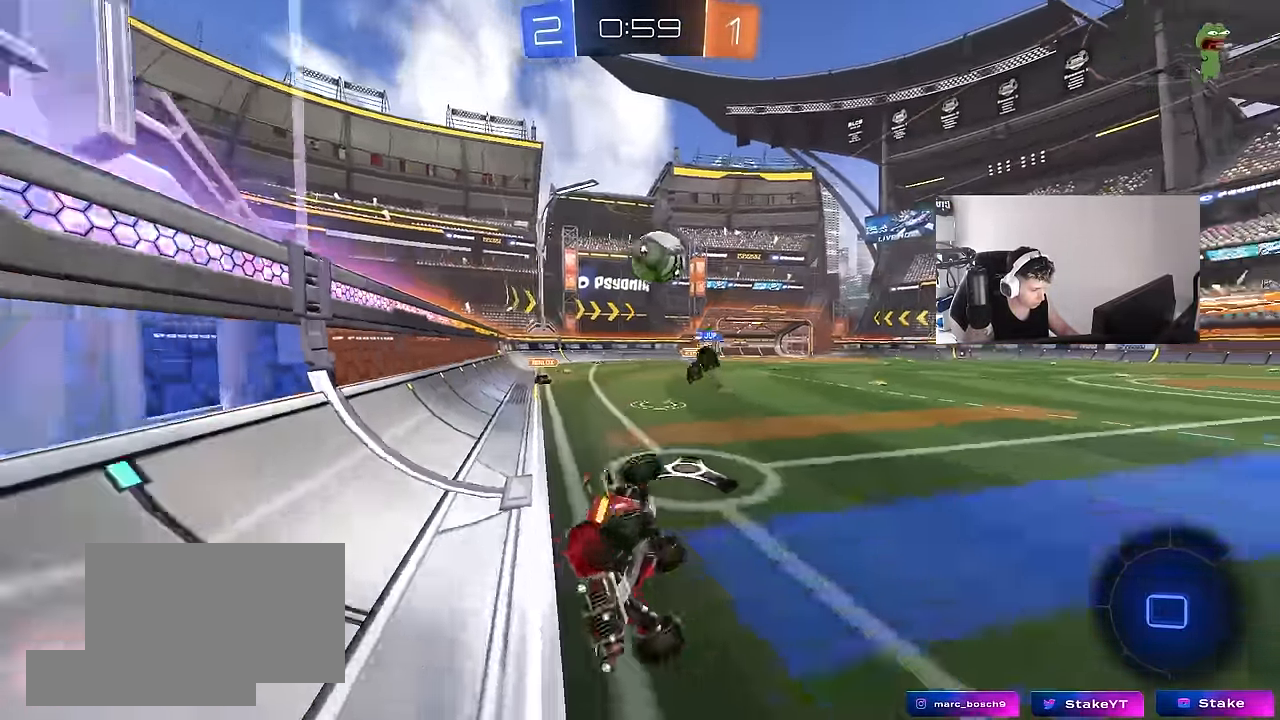
{"keys": ["w"], "mouse": [], "mouse_move": "still", "events": [[117, "s", "up"], [167, "shift", "up"], [250, "a", "up"], [400, "a", "down"], [400, "w", "down"], [483, "a", "up"]]}
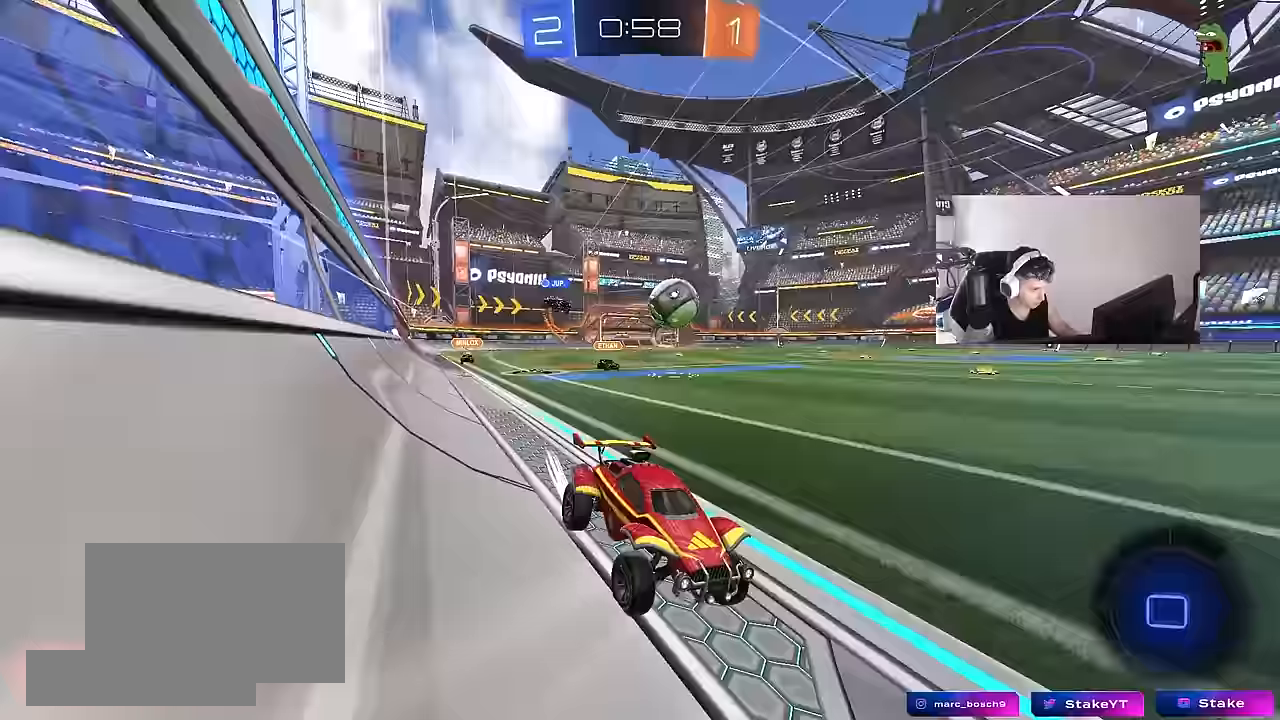
{"keys": ["d", "w"], "mouse": ["left"], "mouse_move": "still", "events": [[133, "a", "down"], [133, "mouse_left", "down"], [267, "space", "down"], [417, "space", "up"], [450, "a", "up"], [500, "d", "down"]]}
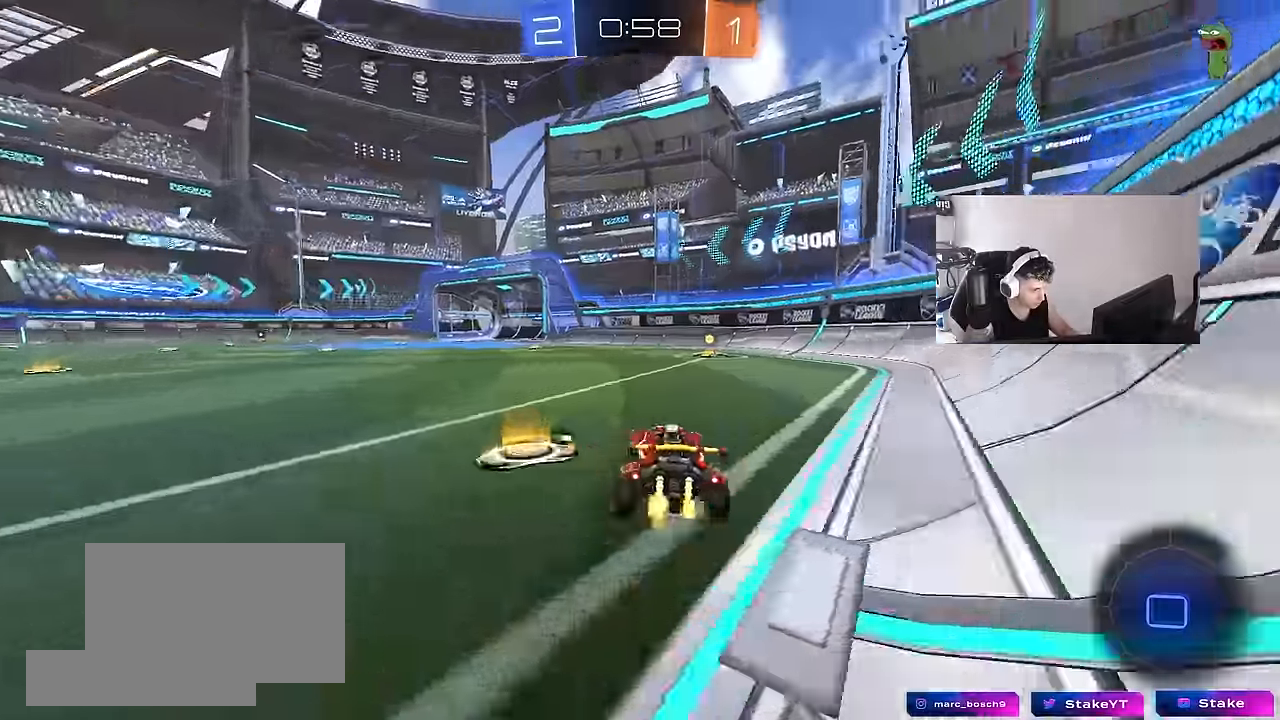
{"keys": ["w"], "mouse": [], "mouse_move": "still", "events": [[100, "d", "up"], [150, "space", "down"], [283, "space", "up"], [333, "d", "down"], [417, "d", "up"], [467, "mouse_left", "up"]]}
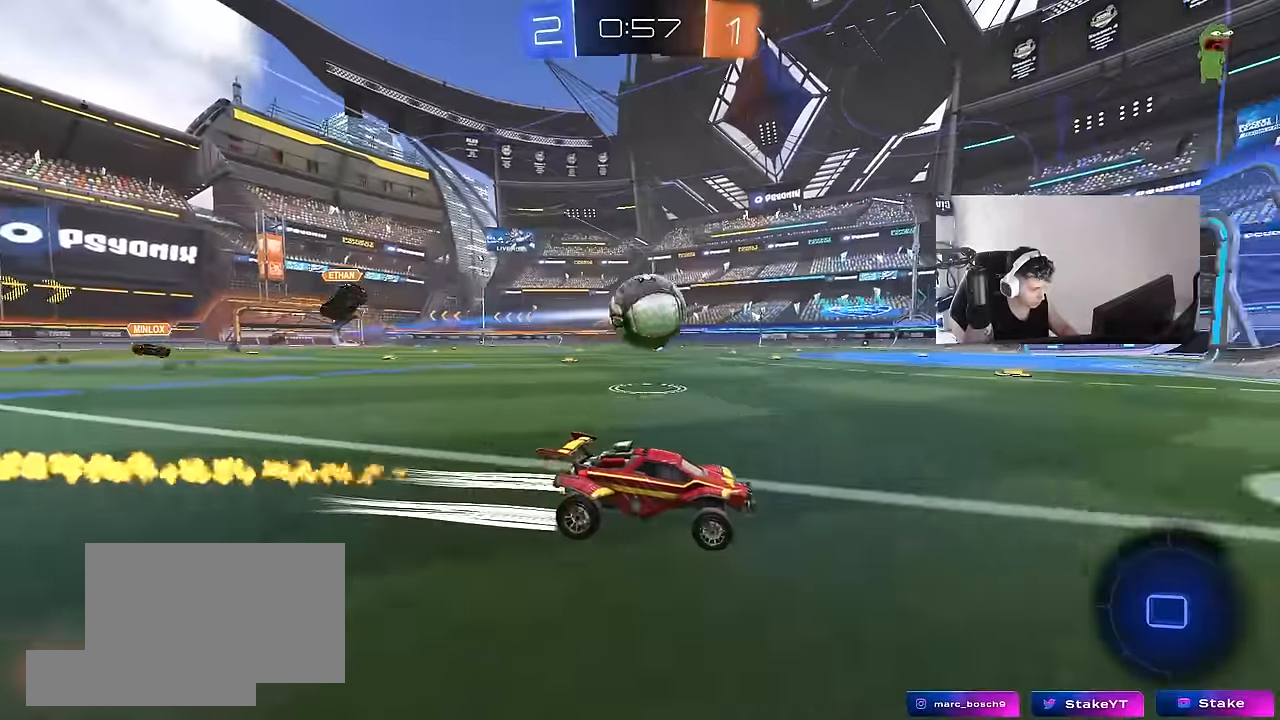
{"keys": ["s"], "mouse": [], "mouse_move": "still", "events": [[17, "a", "down"], [117, "a", "up"], [250, "a", "down"], [300, "a", "up"], [383, "d", "down"], [383, "w", "up"], [483, "d", "up"], [483, "s", "down"]]}